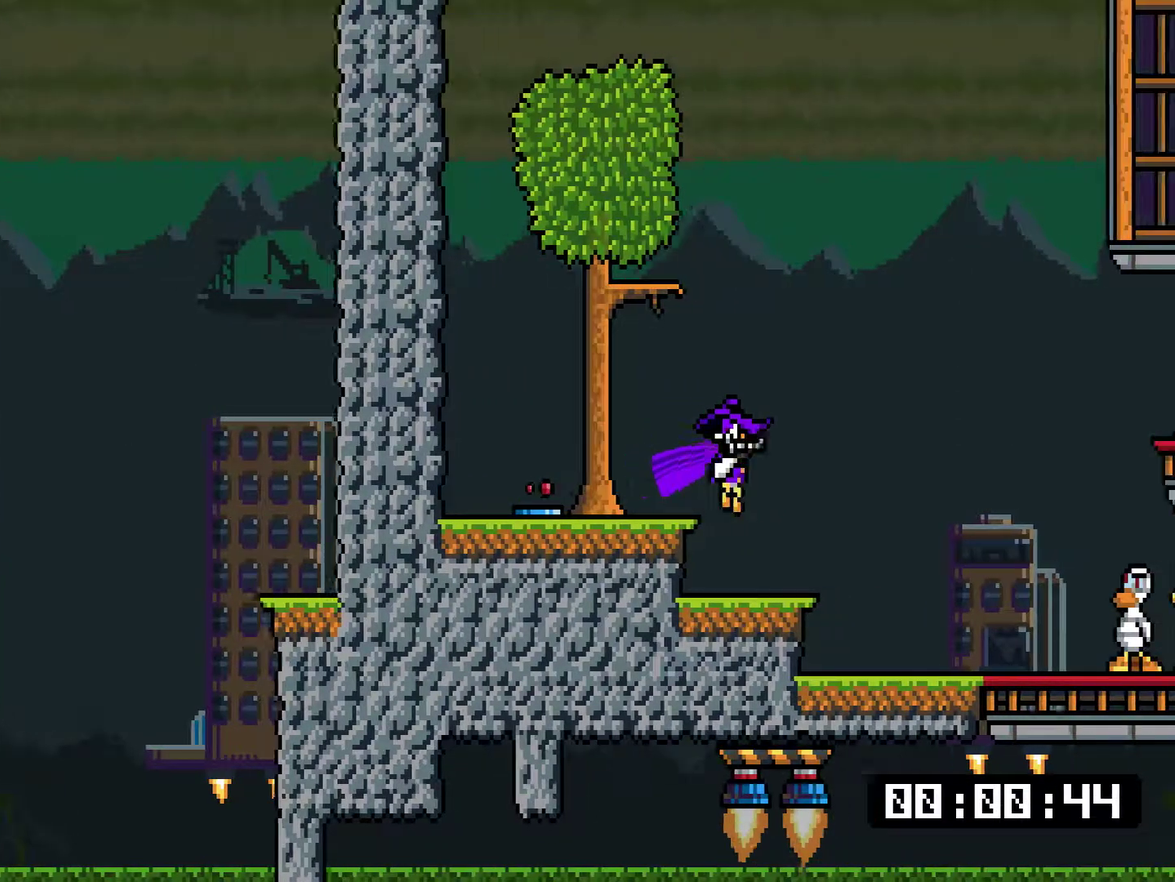
Gameplay with a controller (PlayStation layout); each line is a JSON object with the inputs held at the frame after it. "events" lists button and stick changes between this image and that frame as [ms after this image, input, new state], when the widget could be followed in between. Not read: L3 left_stick.
{"buttons": ["SQUARE", "DPAD_RIGHT"], "right_stick": "center", "events": [[284, "SQUARE", "down"], [317, "CROSS", "down"], [317, "DPAD_LEFT", "down"], [317, "DPAD_RIGHT", "up"], [334, "SQUARE", "up"], [401, "DPAD_LEFT", "up"], [434, "CROSS", "up"], [434, "DPAD_RIGHT", "down"], [501, "SQUARE", "down"]]}
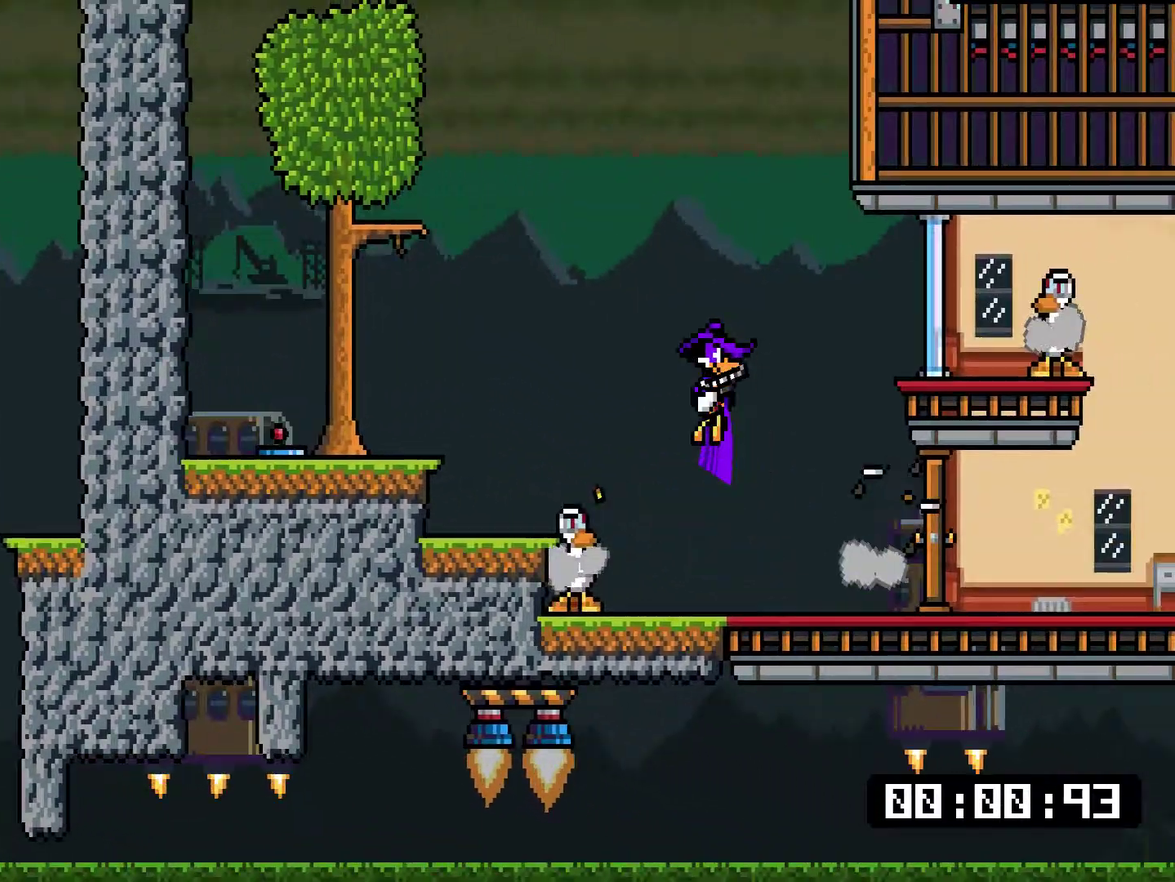
{"buttons": ["SQUARE"], "right_stick": "center", "events": [[66, "SQUARE", "up"], [133, "DPAD_LEFT", "down"], [133, "DPAD_RIGHT", "up"], [267, "DPAD_LEFT", "up"], [467, "SQUARE", "down"]]}
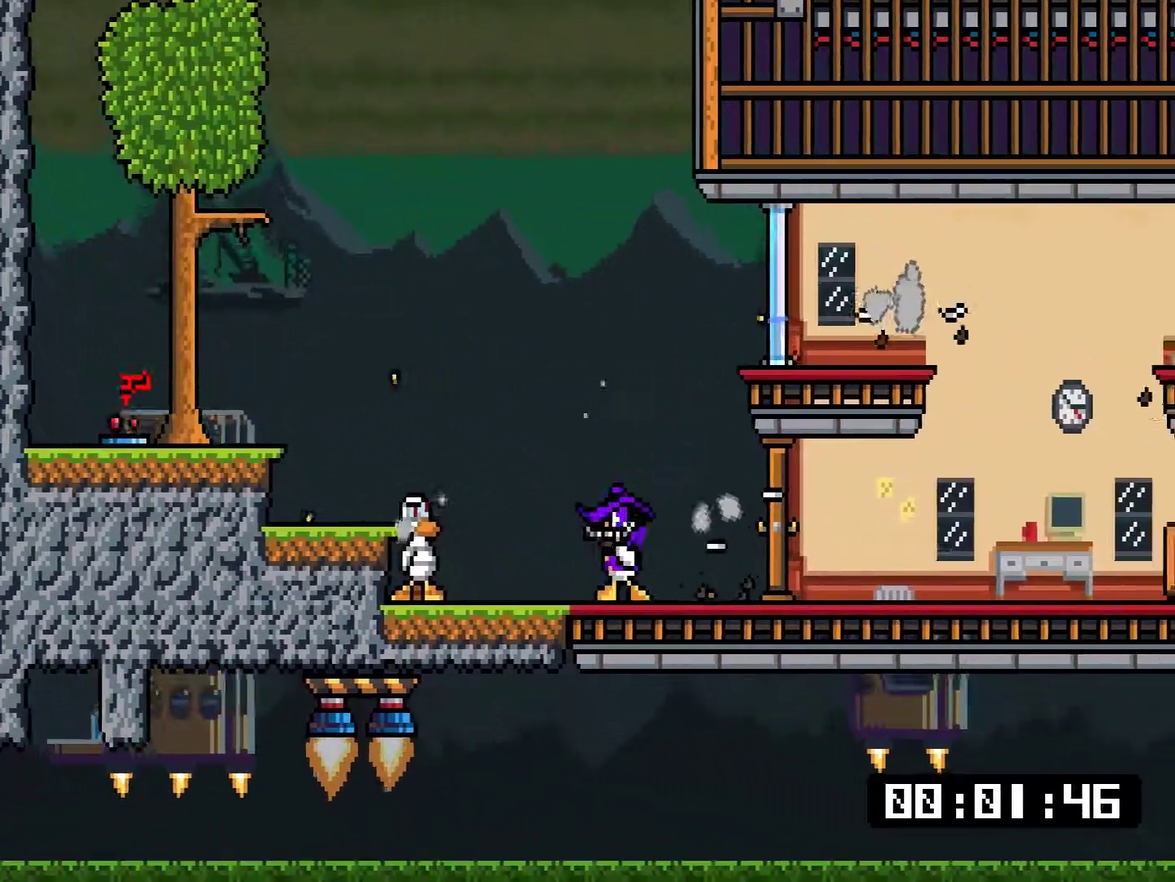
{"buttons": ["DPAD_RIGHT"], "right_stick": "center", "events": [[34, "SQUARE", "up"], [100, "SQUARE", "down"], [134, "DPAD_RIGHT", "down"], [167, "SQUARE", "up"]]}
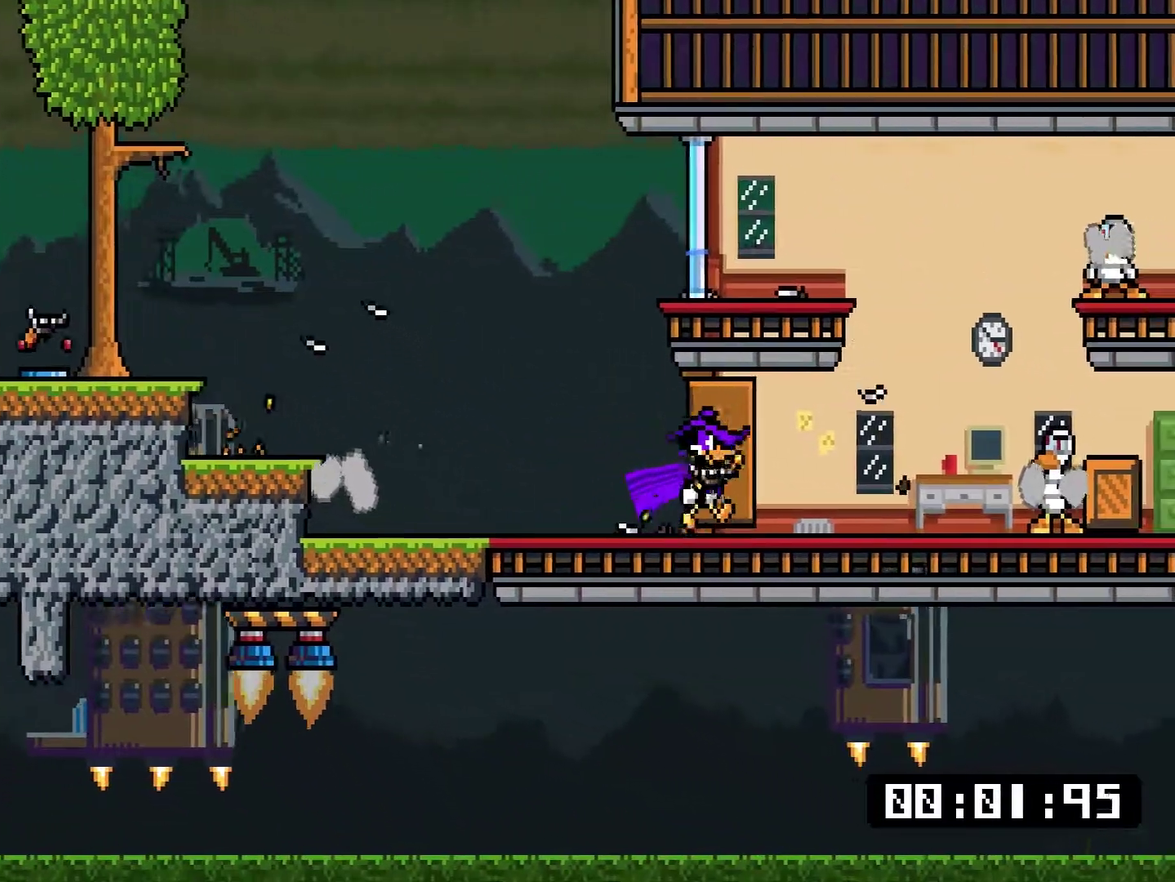
{"buttons": ["DPAD_LEFT"], "right_stick": "center", "events": [[434, "DPAD_RIGHT", "up"], [434, "SQUARE", "down"], [450, "DPAD_LEFT", "down"], [484, "SQUARE", "up"]]}
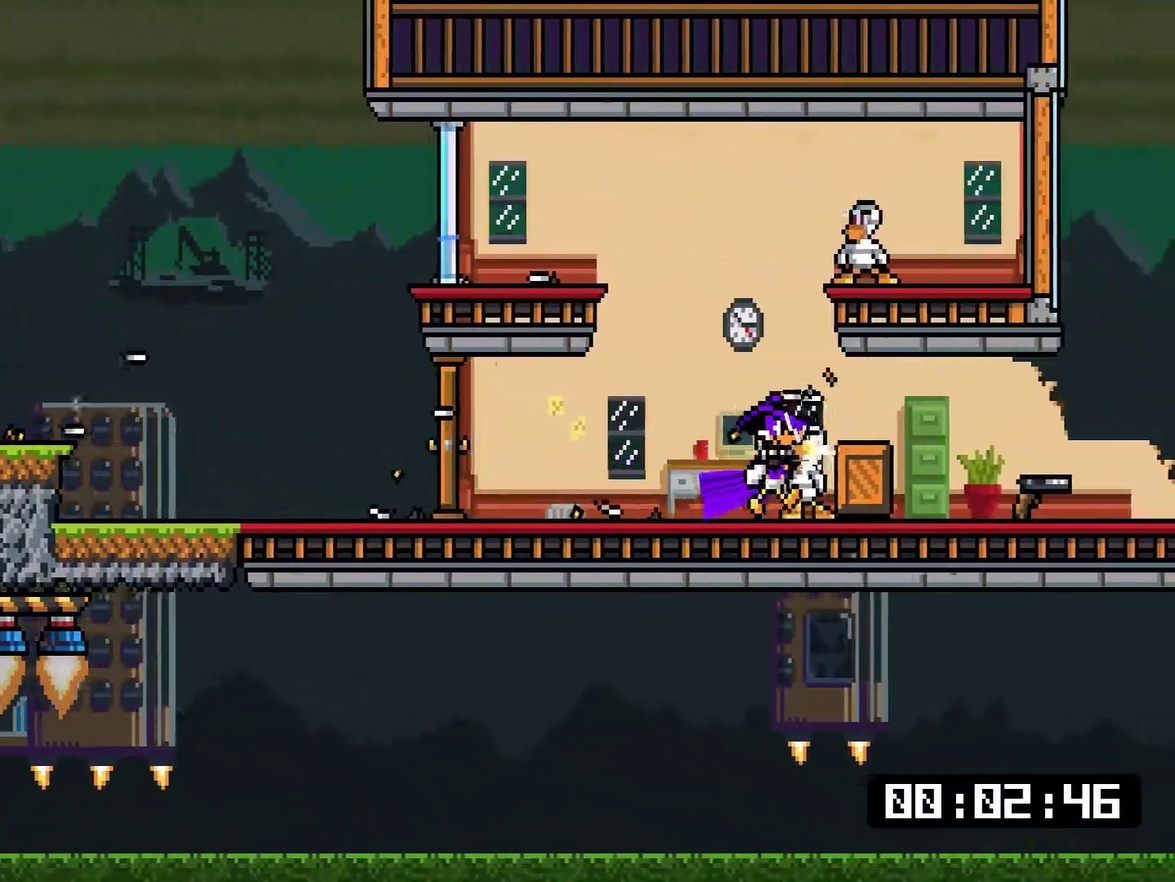
{"buttons": ["CROSS"], "right_stick": "center", "events": [[184, "DPAD_LEFT", "up"], [251, "DPAD_RIGHT", "down"], [384, "CROSS", "down"], [384, "DPAD_RIGHT", "up"]]}
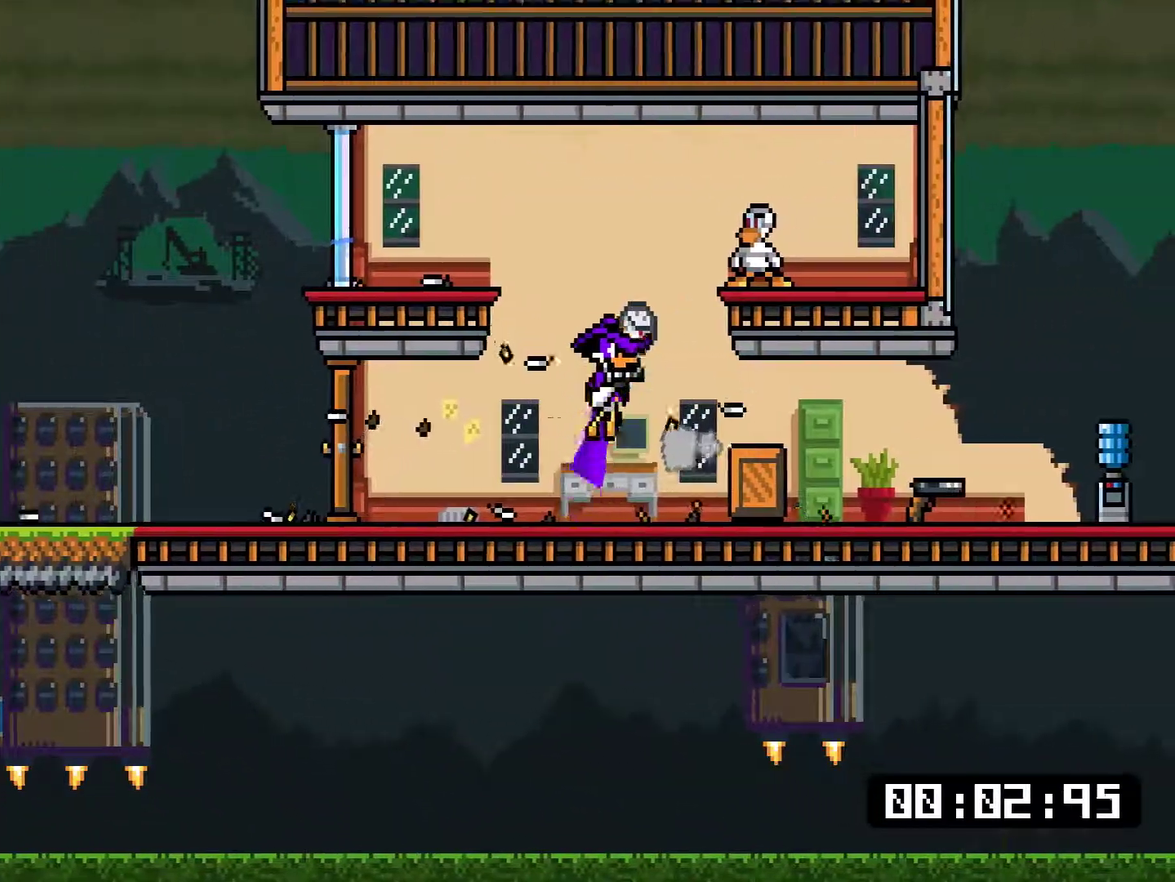
{"buttons": ["SQUARE", "DPAD_RIGHT"], "right_stick": "center", "events": [[83, "CROSS", "up"], [150, "SQUARE", "down"], [250, "DPAD_RIGHT", "down"], [383, "SQUARE", "up"], [450, "SQUARE", "down"]]}
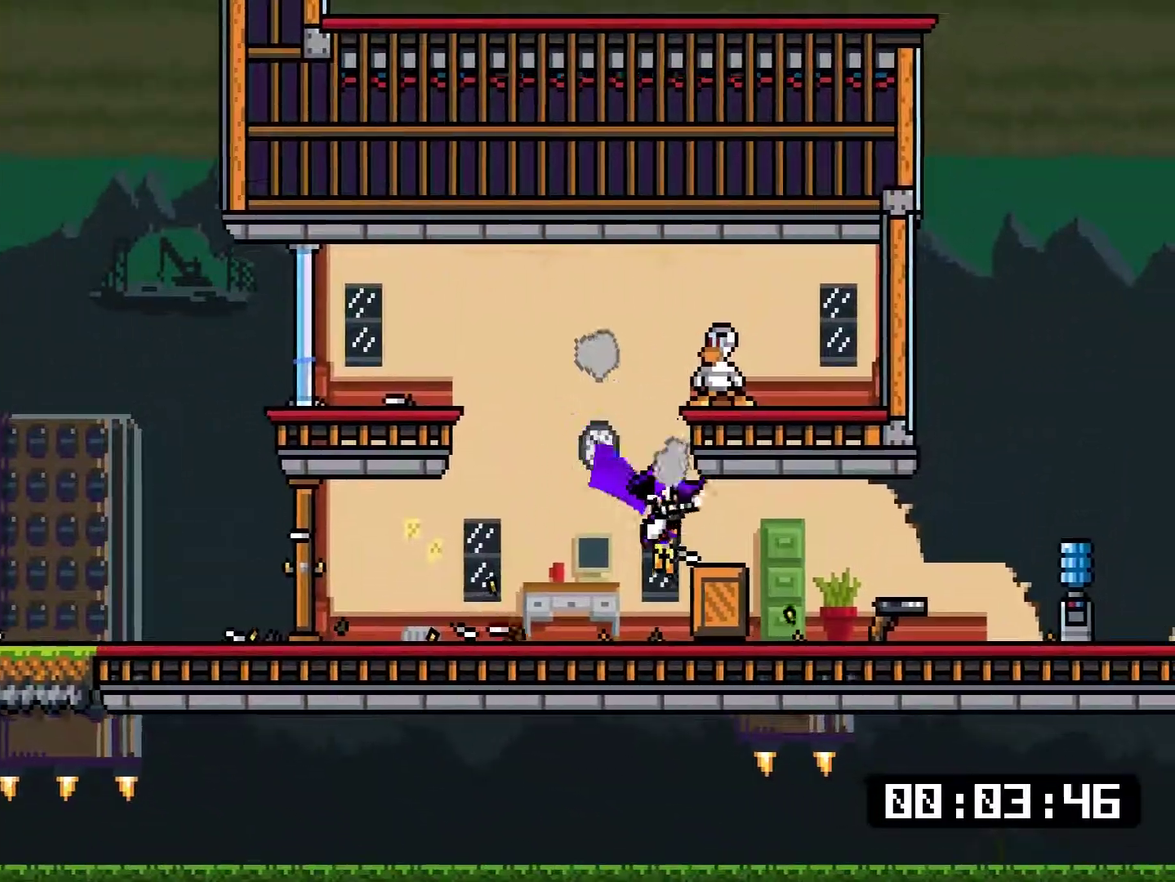
{"buttons": ["DPAD_RIGHT"], "right_stick": "center", "events": [[17, "DPAD_RIGHT", "up"], [17, "SQUARE", "up"], [84, "DPAD_LEFT", "down"], [217, "DPAD_LEFT", "up"], [251, "DPAD_RIGHT", "down"], [301, "TRIANGLE", "down"], [384, "TRIANGLE", "up"]]}
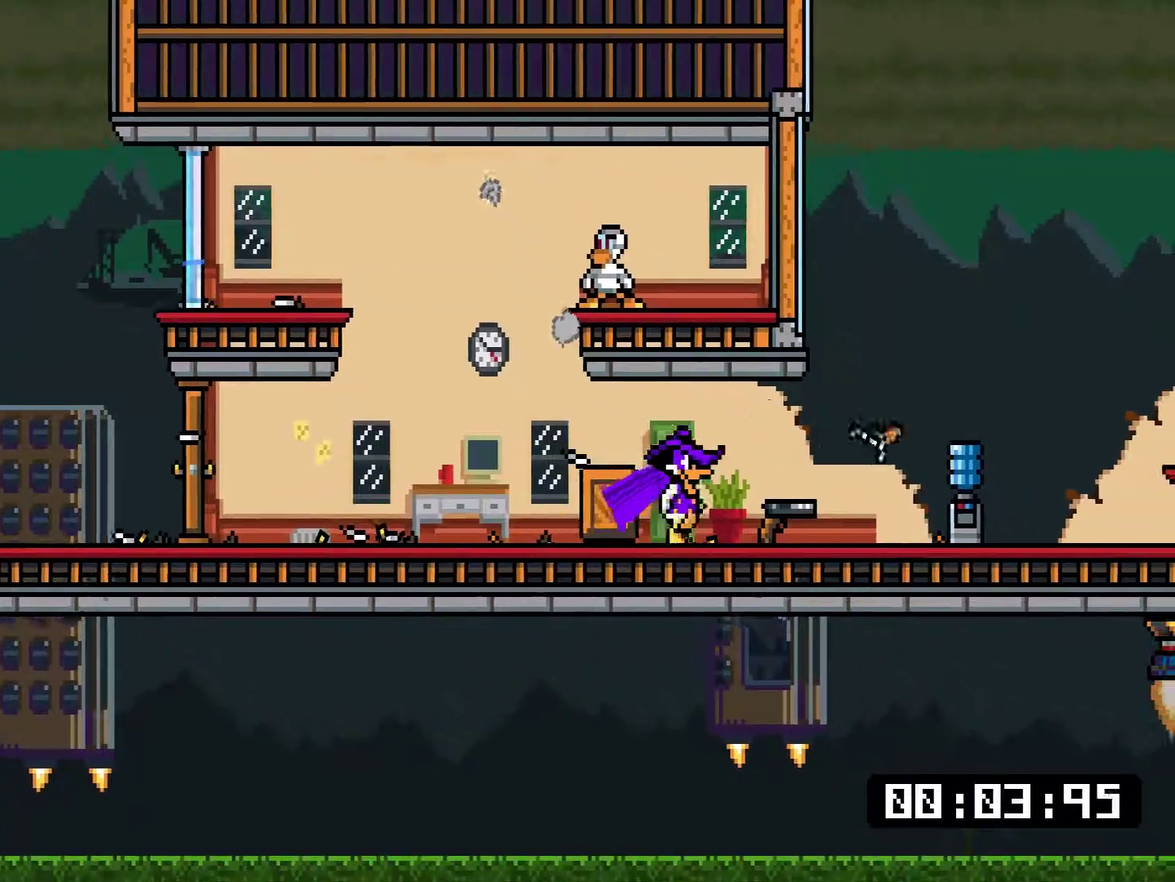
{"buttons": ["DPAD_UP", "DPAD_LEFT"], "right_stick": "center"}
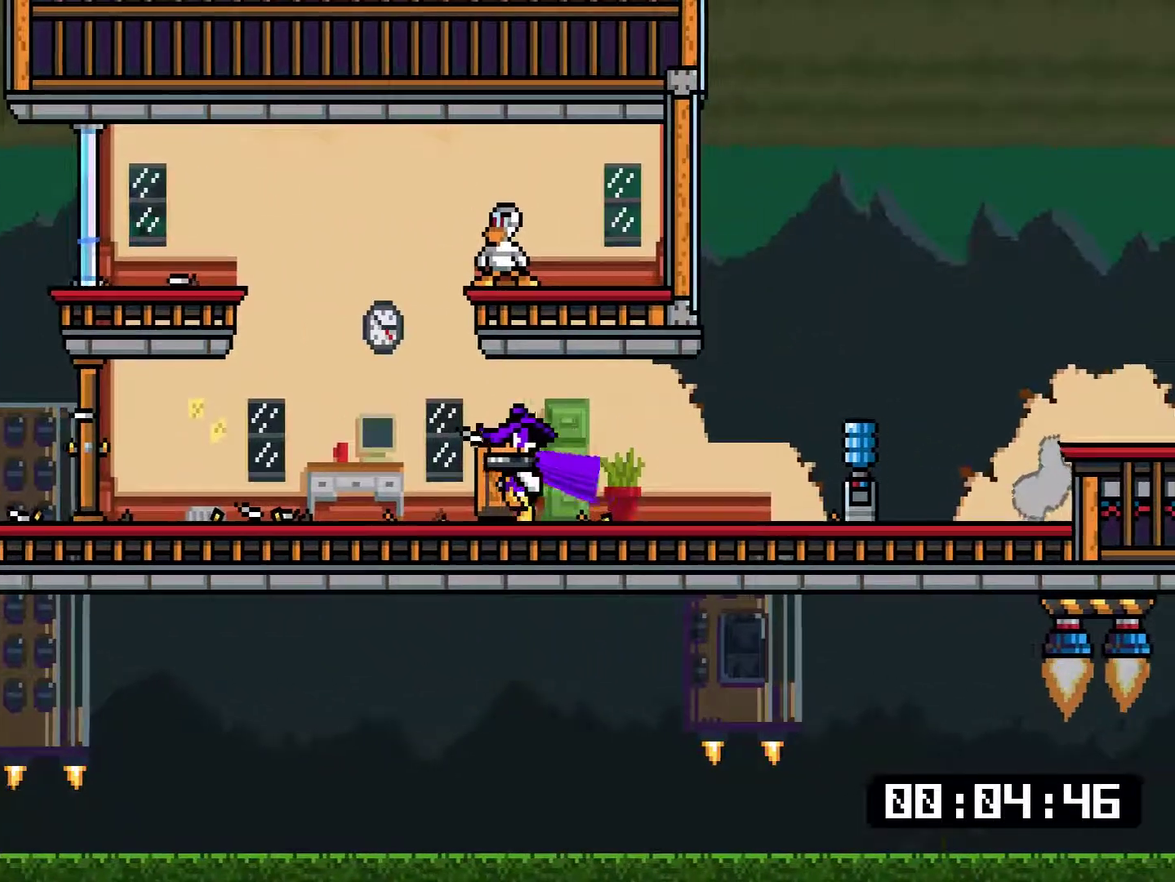
{"buttons": [], "right_stick": "center"}
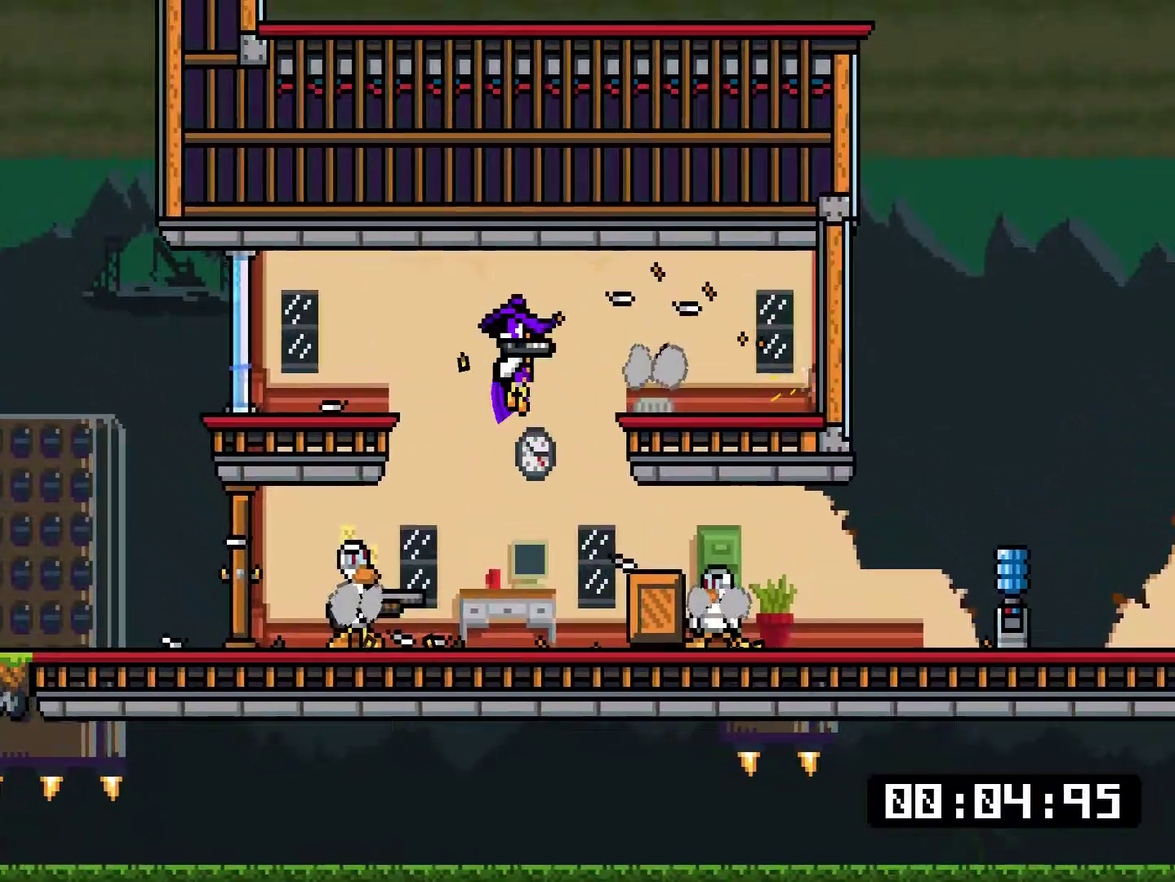
{"buttons": ["DPAD_UP", "DPAD_LEFT"], "right_stick": "center"}
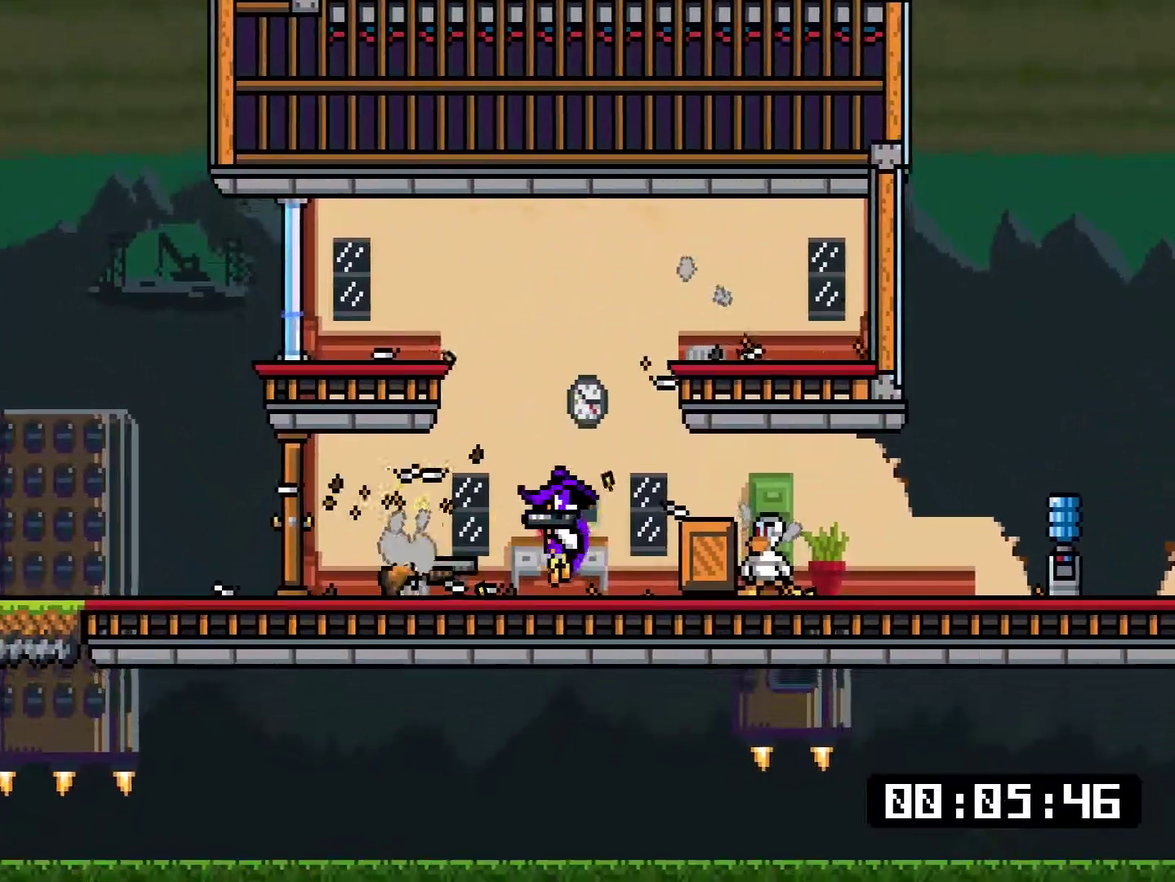
{"buttons": ["DPAD_RIGHT"], "right_stick": "center"}
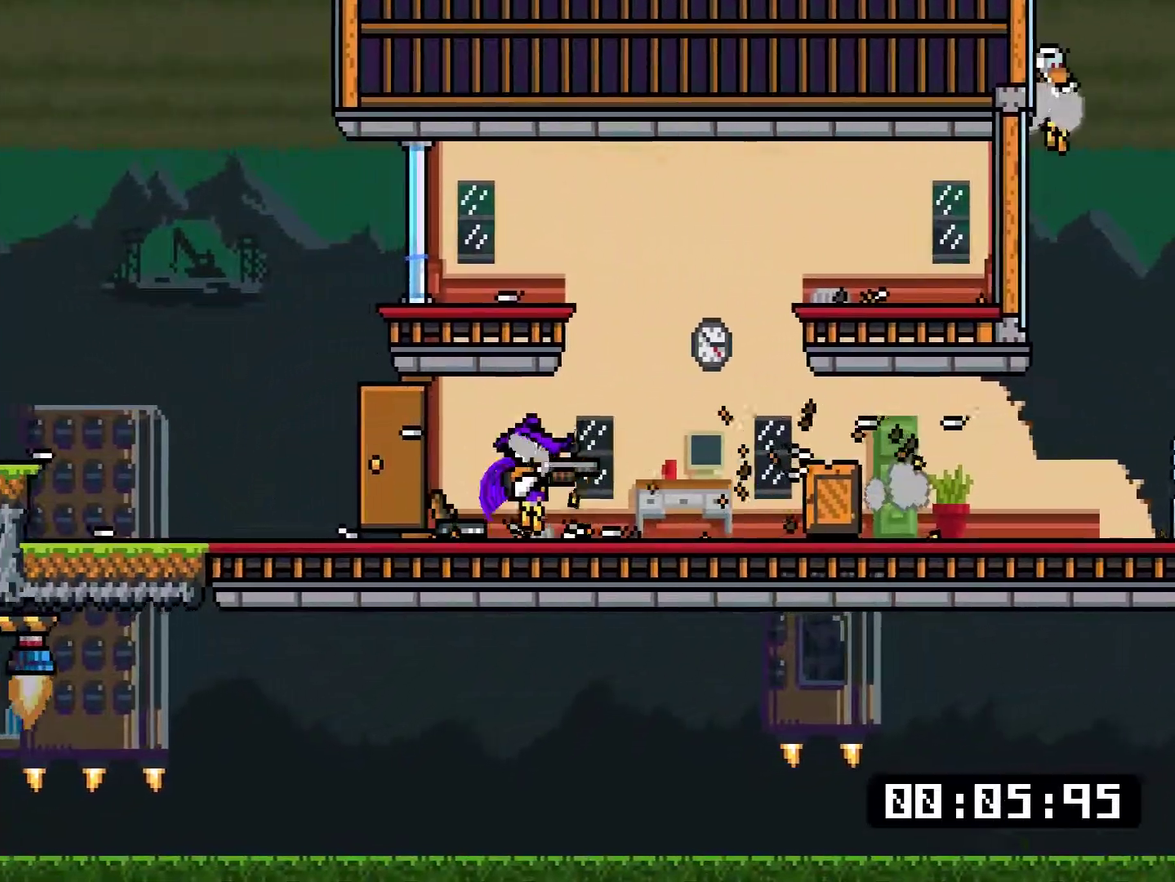
{"buttons": ["DPAD_RIGHT"], "right_stick": "center", "events": [[250, "TRIANGLE", "down"], [383, "TRIANGLE", "up"]]}
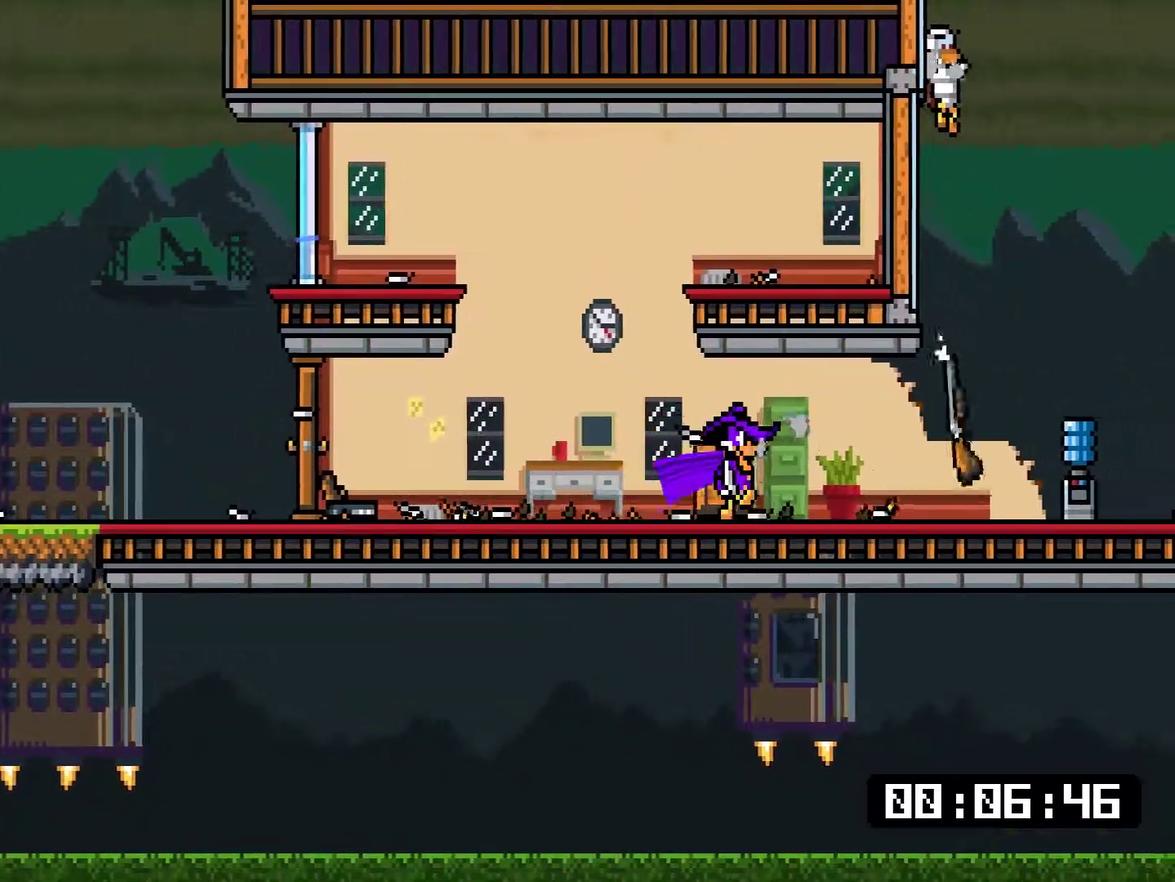
{"buttons": ["DPAD_RIGHT"], "right_stick": "center", "events": []}
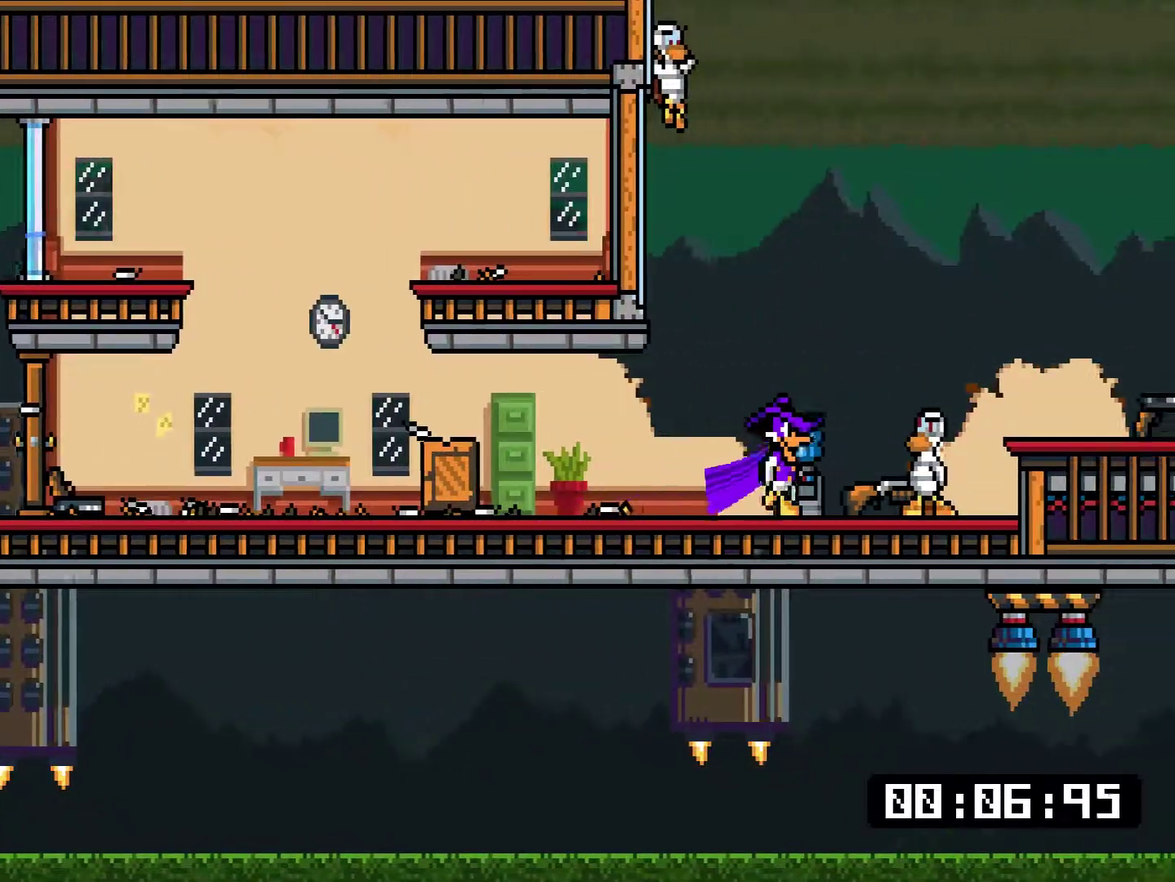
{"buttons": ["DPAD_LEFT"], "right_stick": "center", "events": [[100, "TRIANGLE", "down"], [133, "DPAD_RIGHT", "up"], [167, "DPAD_LEFT", "down"], [167, "TRIANGLE", "up"], [267, "CROSS", "down"], [500, "CROSS", "up"]]}
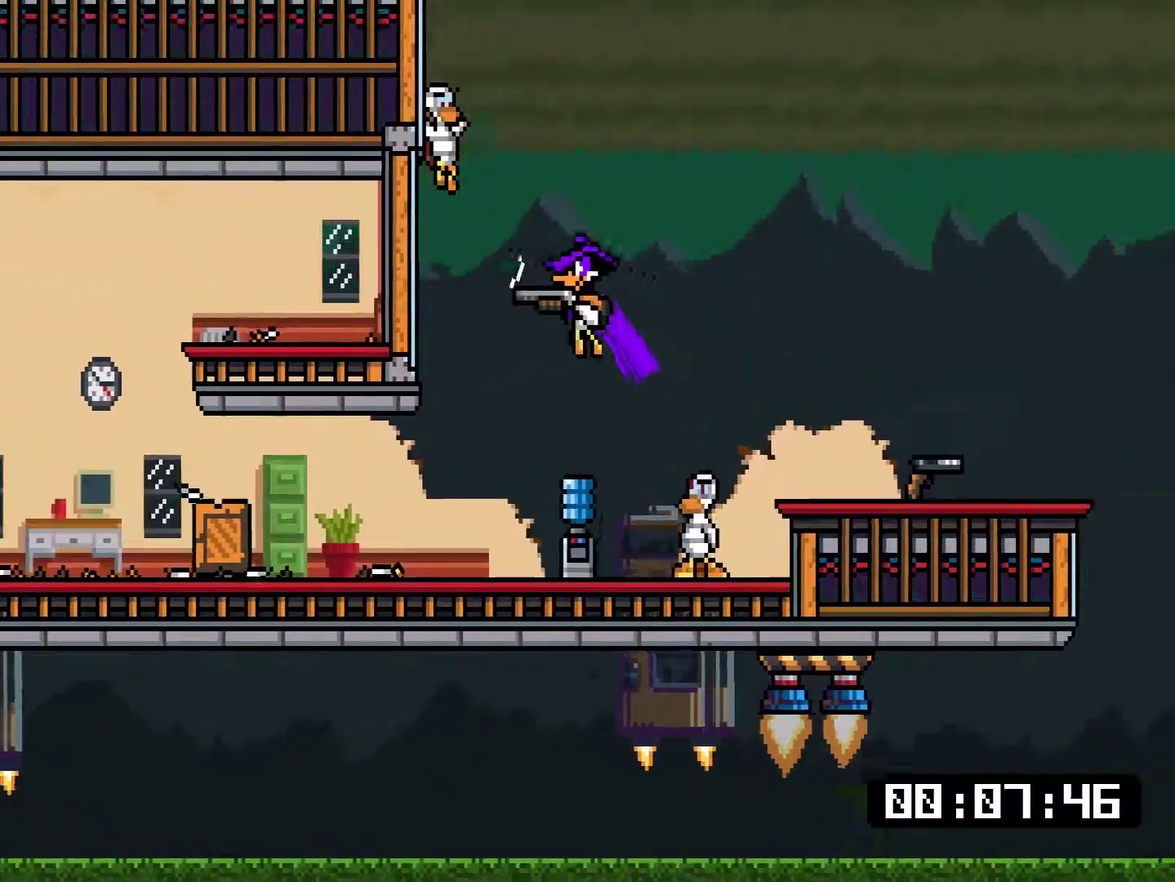
{"buttons": ["SQUARE", "DPAD_UP"], "right_stick": "center"}
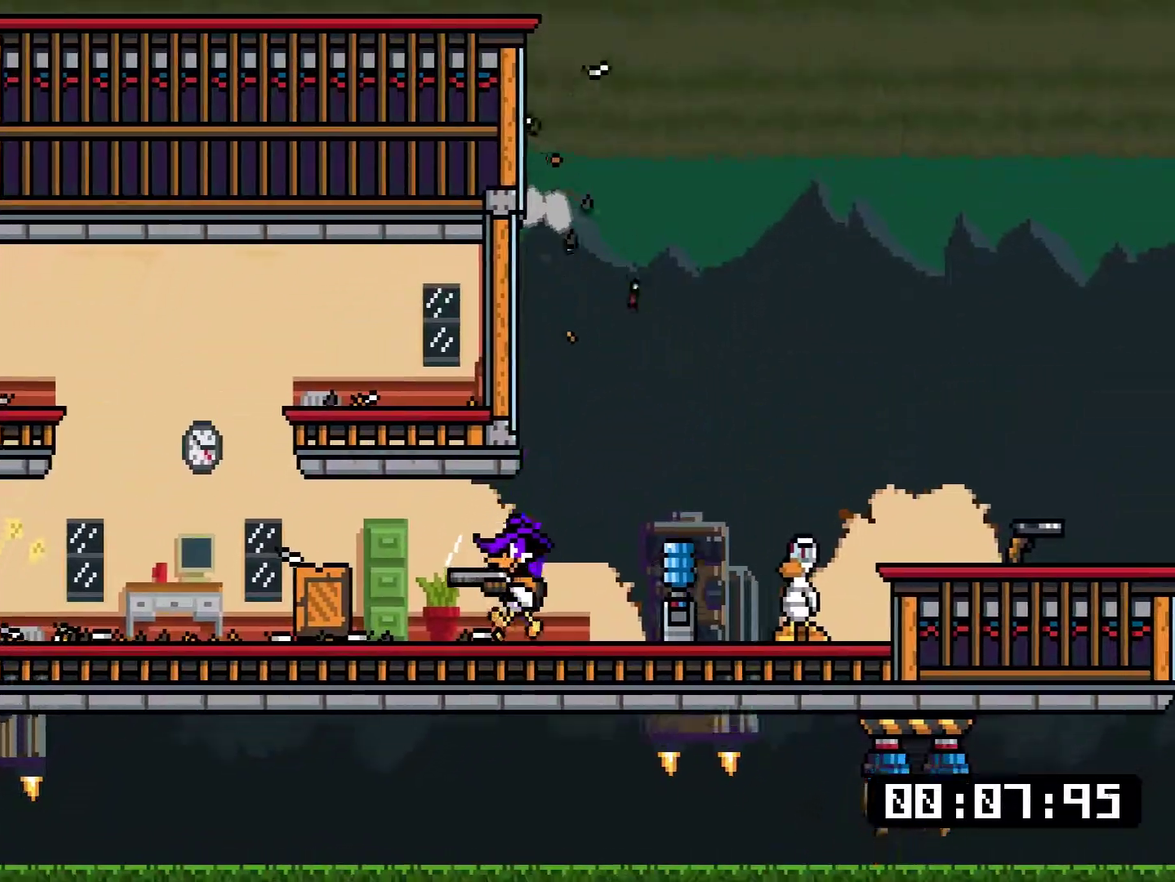
{"buttons": ["CROSS", "DPAD_RIGHT"], "right_stick": "center"}
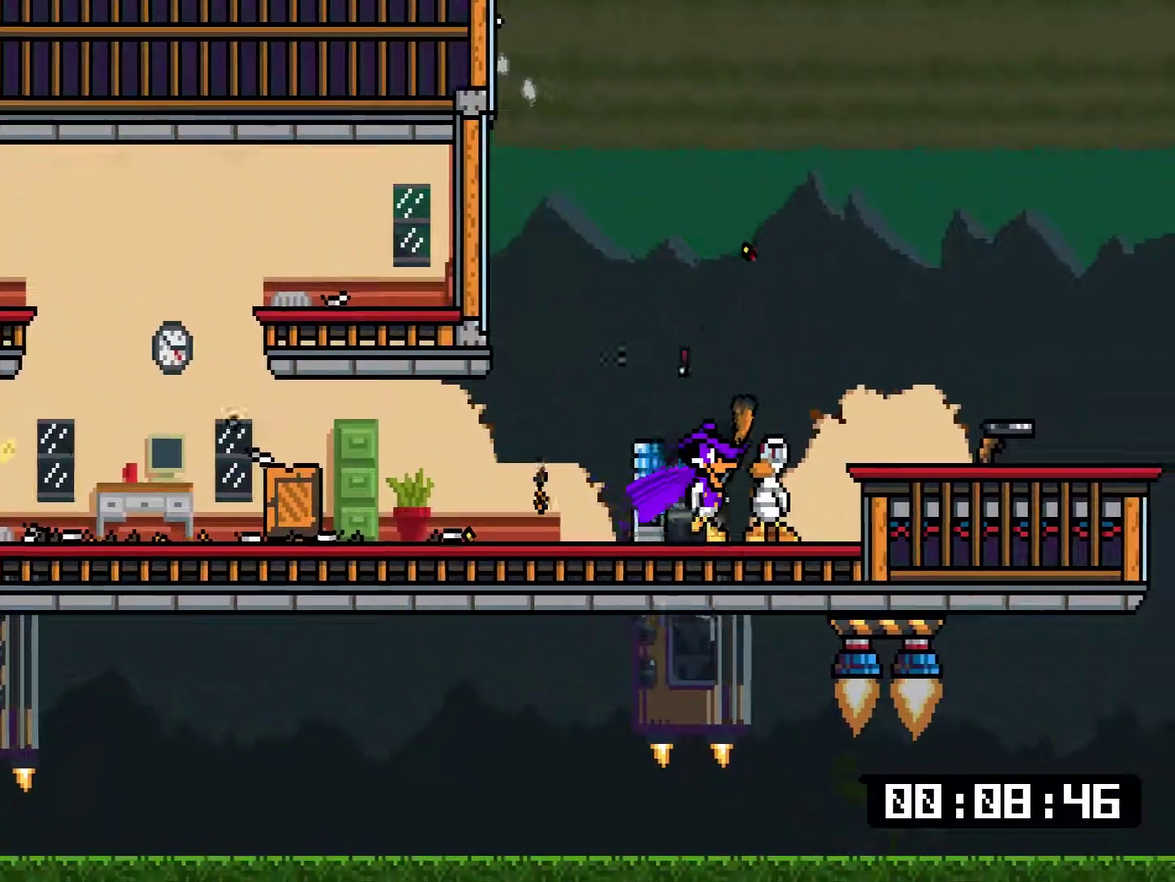
{"buttons": ["DPAD_UP", "DPAD_LEFT"], "right_stick": "center"}
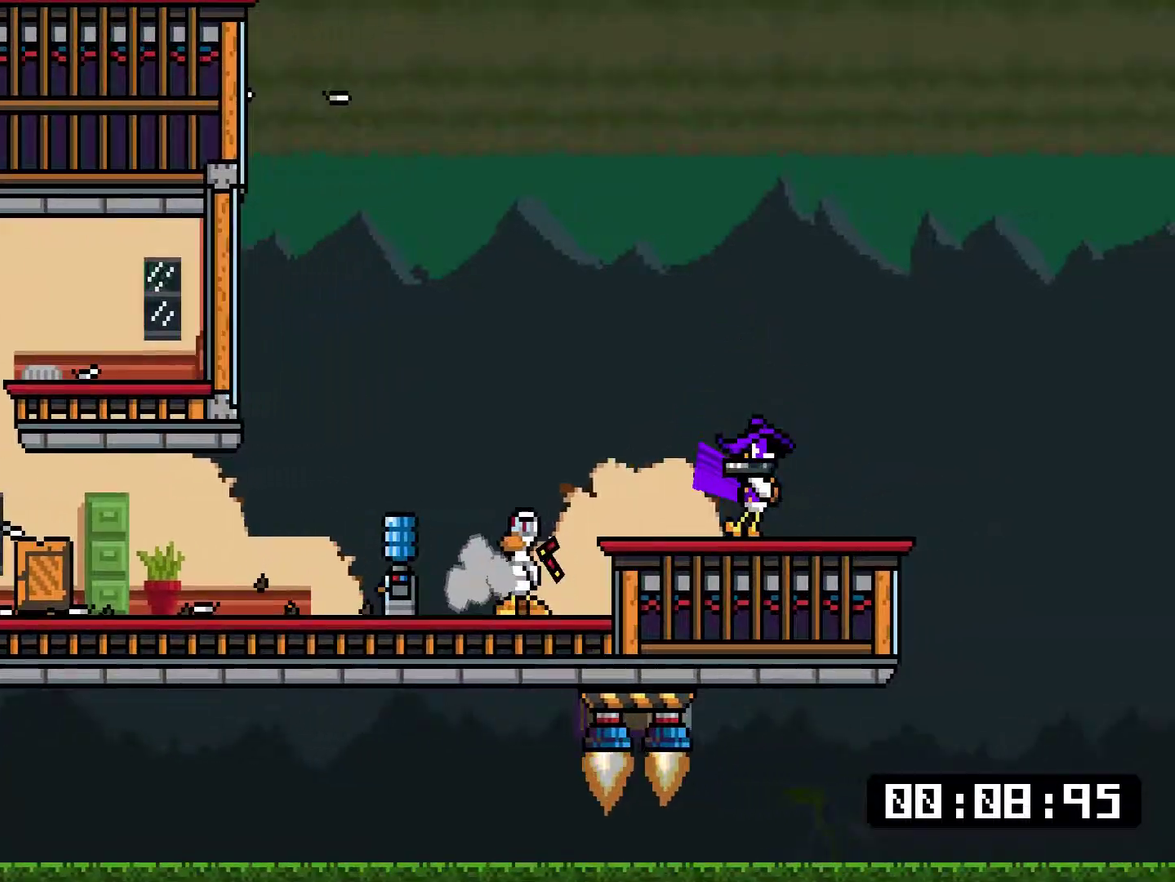
{"buttons": [], "right_stick": "center"}
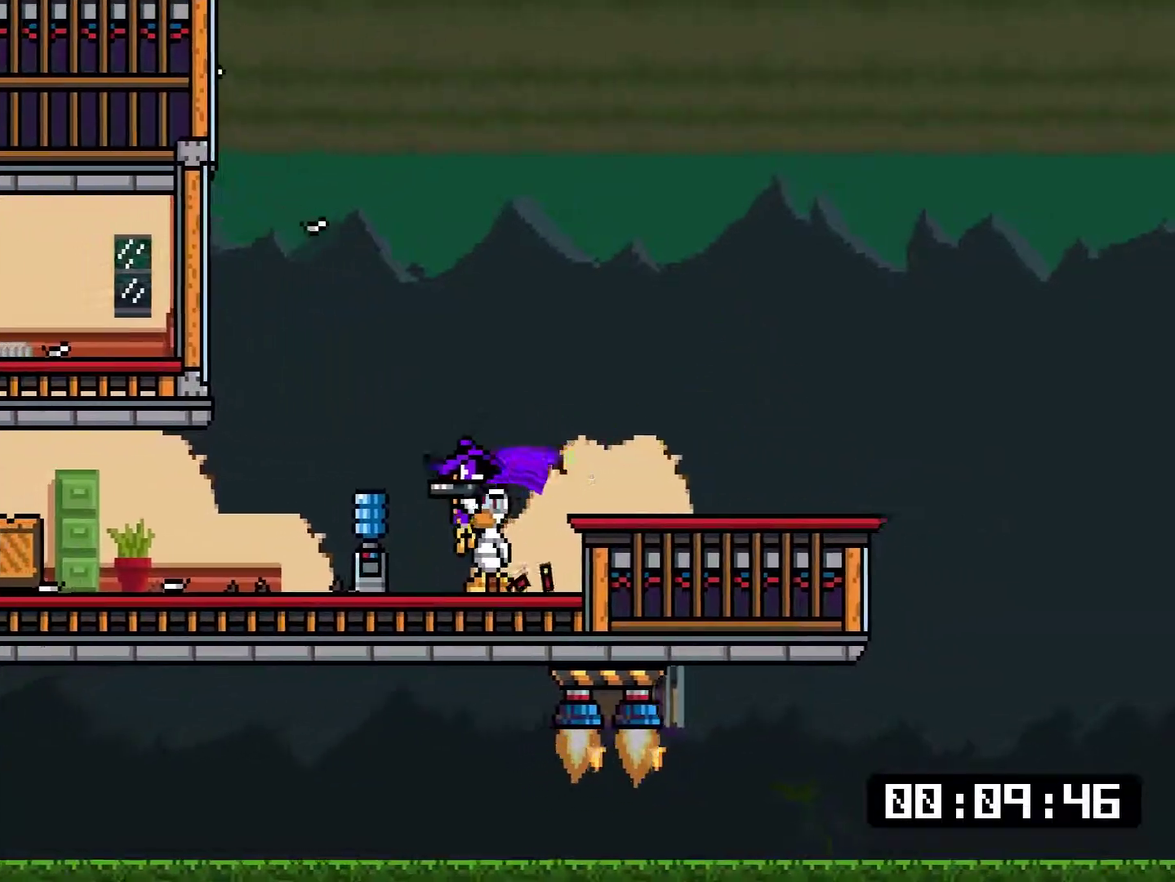
{"buttons": ["DPAD_RIGHT"], "right_stick": "center", "events": [[17, "DPAD_RIGHT", "down"], [117, "SQUARE", "down"], [184, "SQUARE", "up"], [251, "CROSS", "down"], [301, "CROSS", "up"]]}
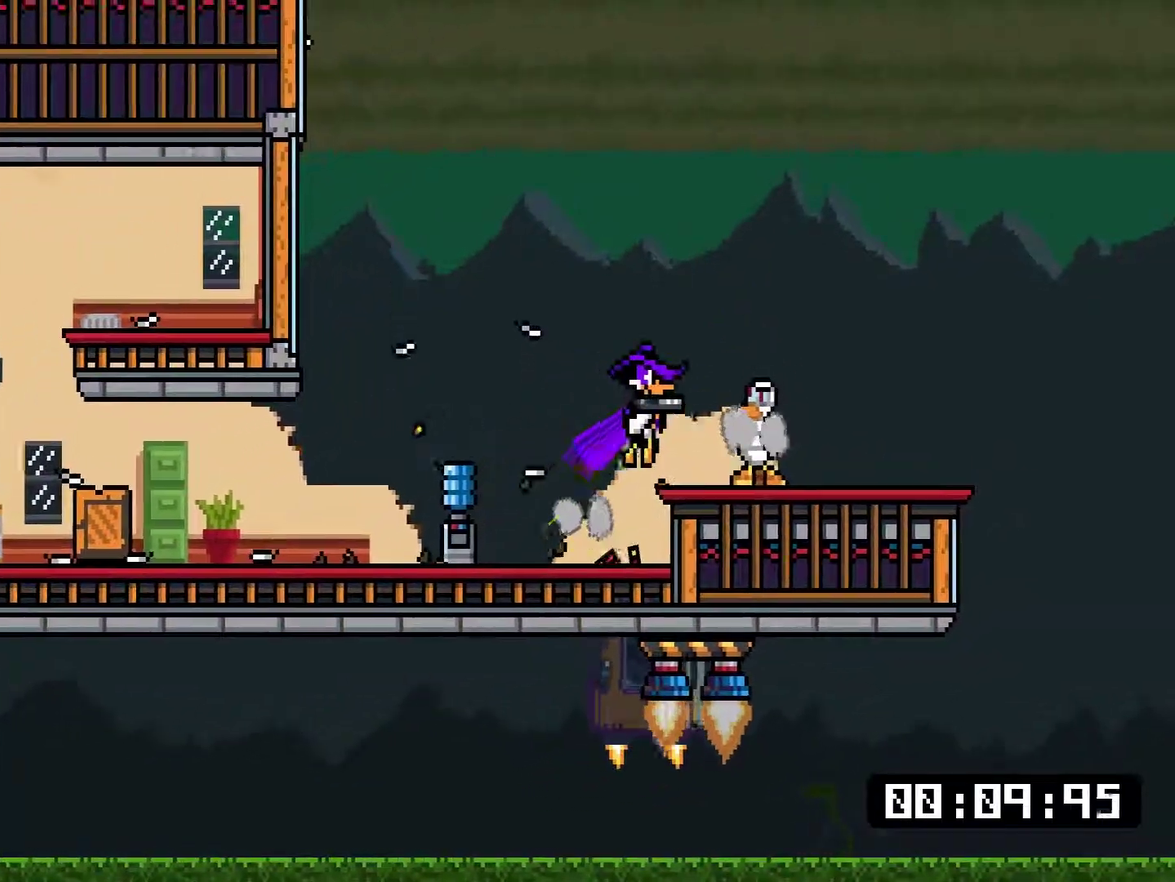
{"buttons": ["DPAD_LEFT"], "right_stick": "center", "events": [[367, "DPAD_LEFT", "down"], [367, "DPAD_RIGHT", "up"], [434, "SQUARE", "down"], [500, "SQUARE", "up"]]}
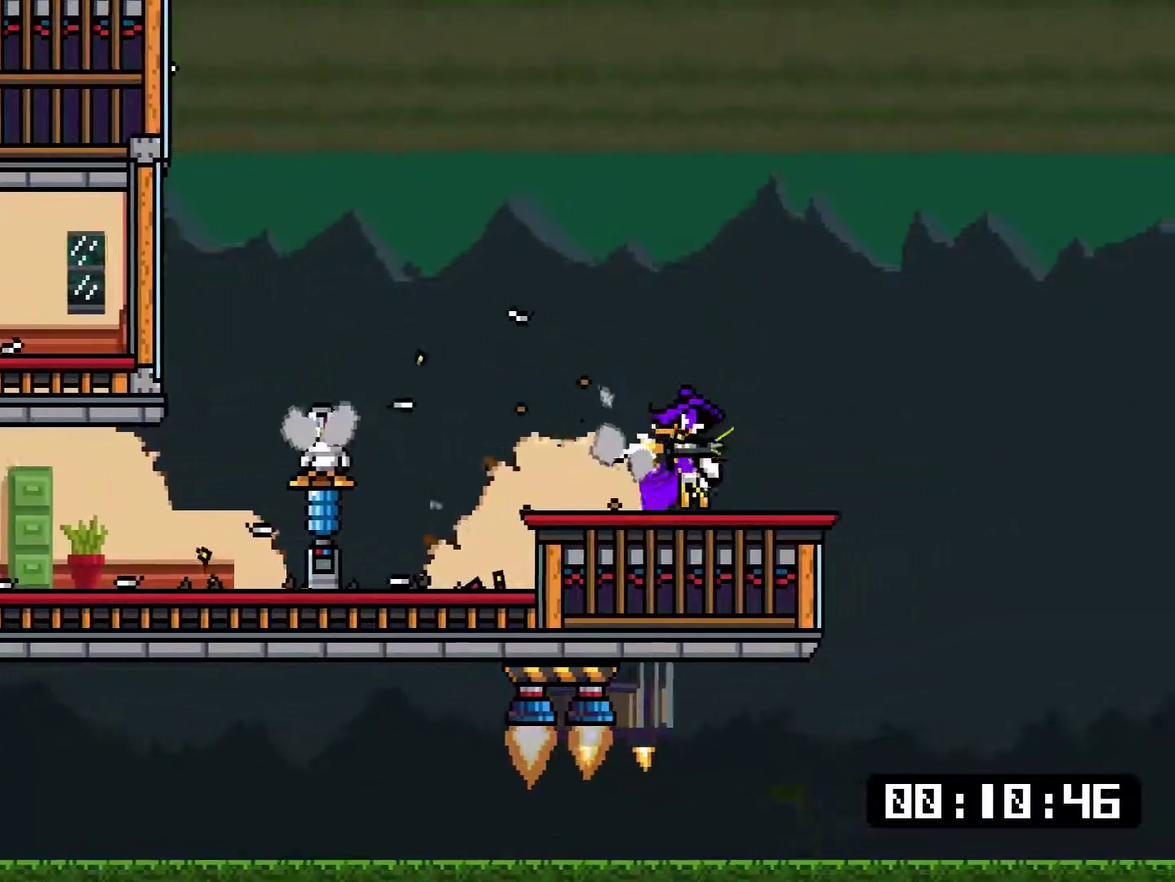
{"buttons": ["CROSS", "DPAD_LEFT"], "right_stick": "center", "events": [[167, "DPAD_LEFT", "up"], [200, "DPAD_RIGHT", "down"], [234, "SQUARE", "down"], [301, "DPAD_RIGHT", "up"], [334, "DPAD_LEFT", "down"], [334, "SQUARE", "up"], [501, "CROSS", "down"]]}
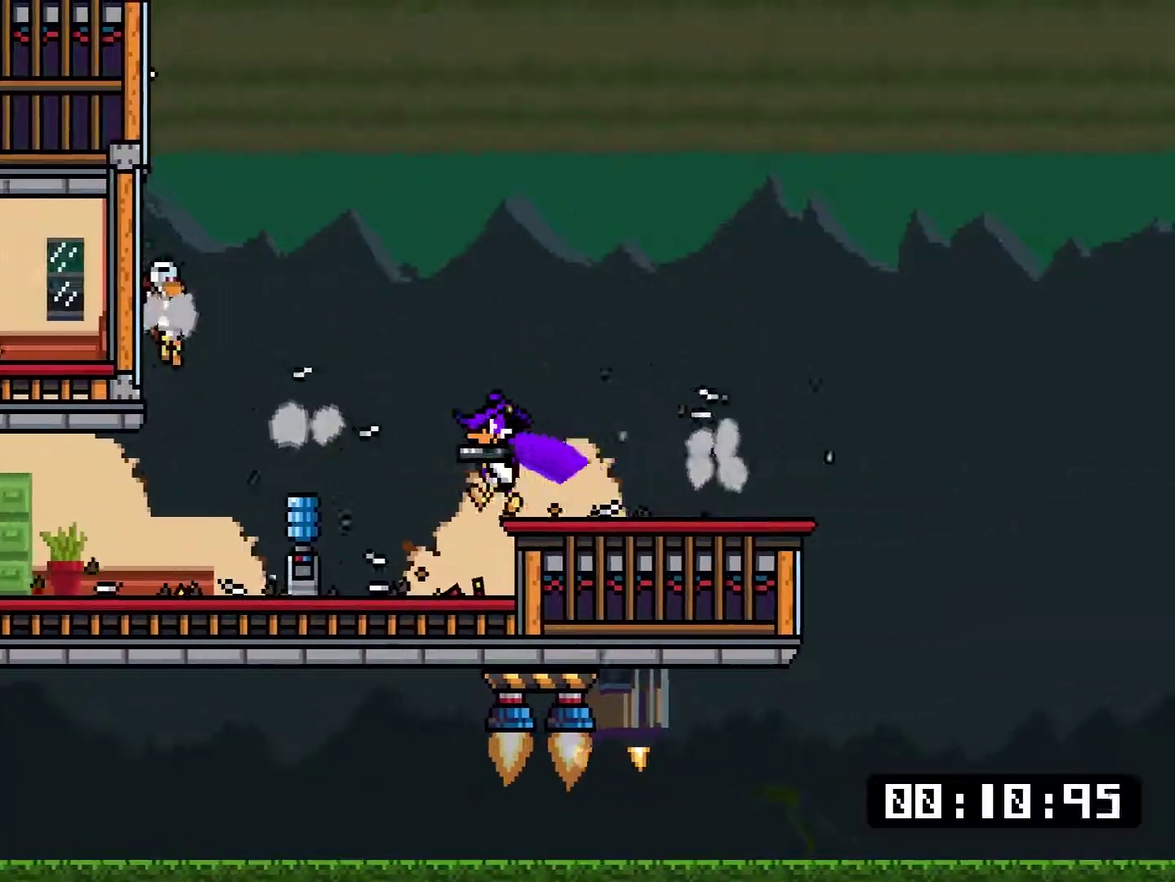
{"buttons": [], "right_stick": "center", "events": [[67, "CROSS", "up"], [417, "DPAD_LEFT", "up"]]}
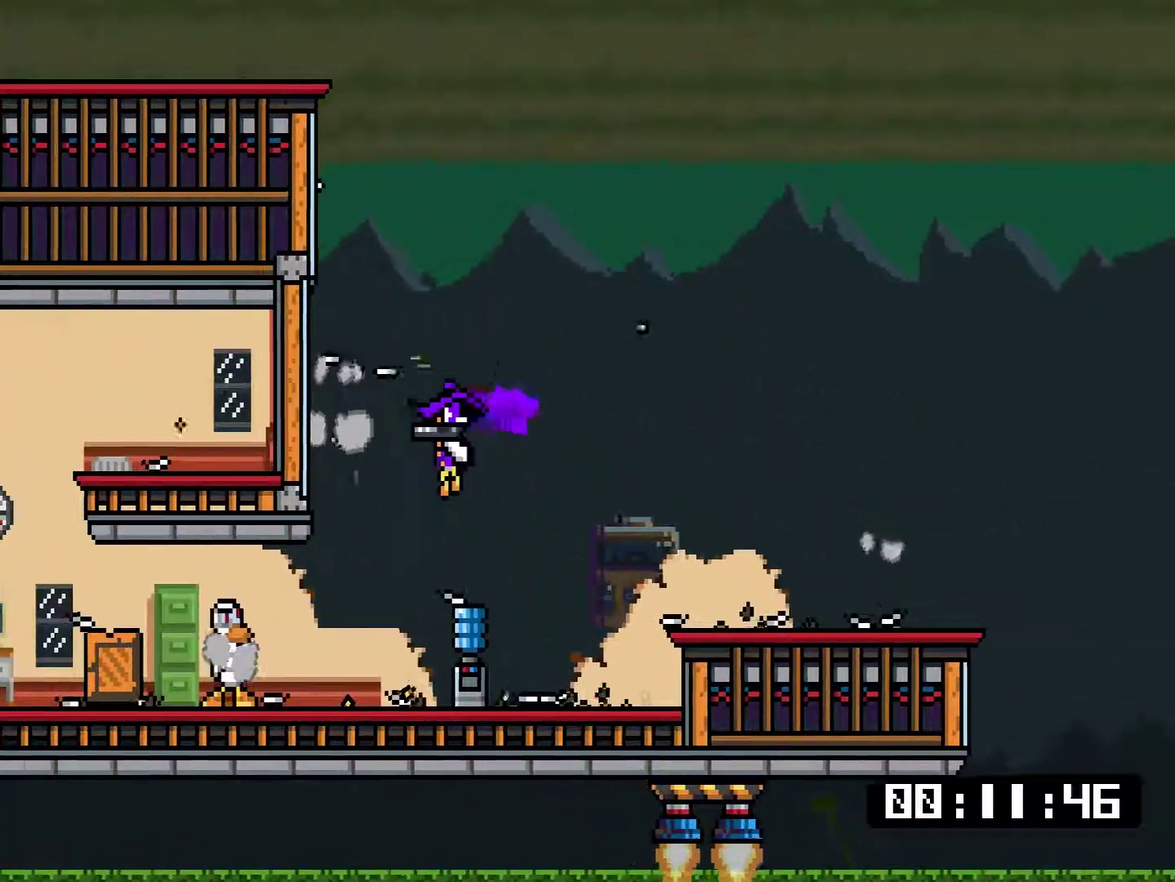
{"buttons": ["DPAD_LEFT"], "right_stick": "center", "events": [[50, "DPAD_LEFT", "down"], [251, "SQUARE", "down"], [317, "SQUARE", "up"]]}
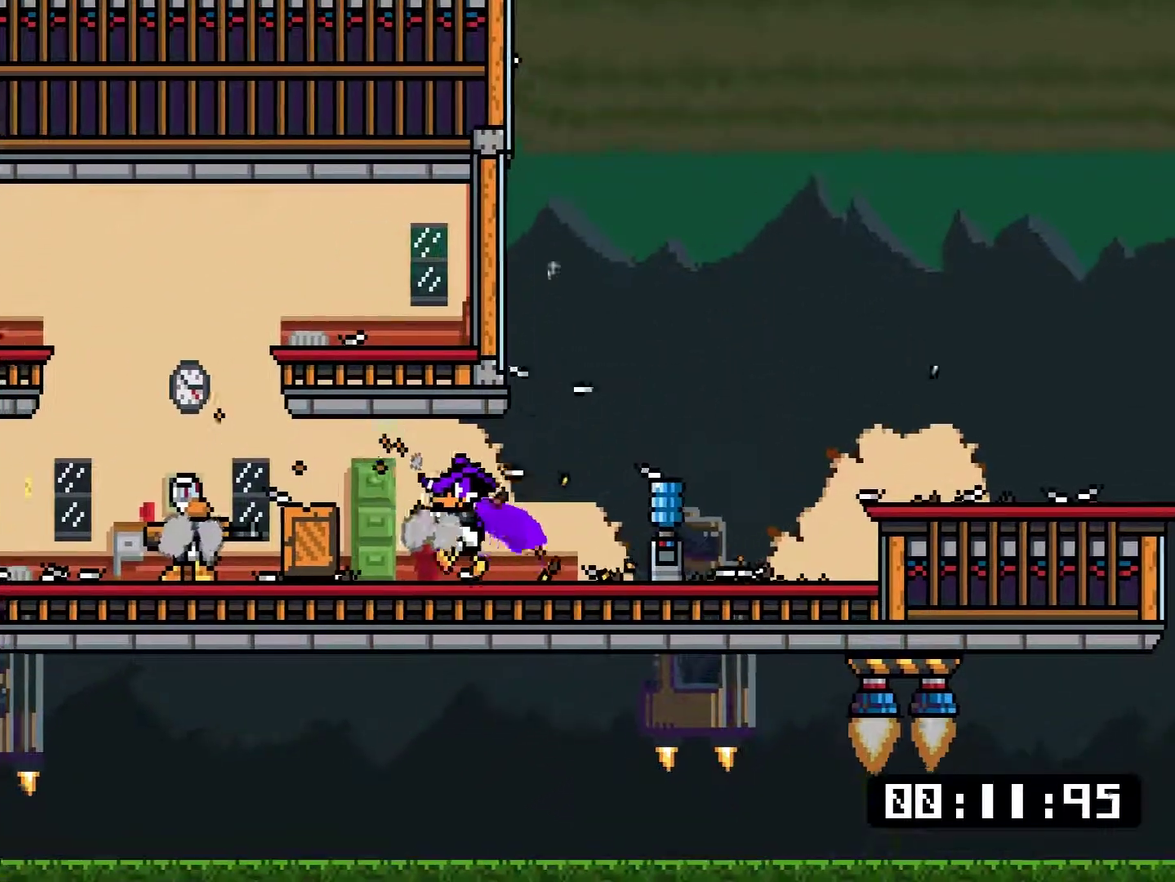
{"buttons": ["TRIANGLE"], "right_stick": "center", "events": [[250, "SQUARE", "down"], [317, "SQUARE", "up"], [417, "TRIANGLE", "down"], [434, "DPAD_LEFT", "up"]]}
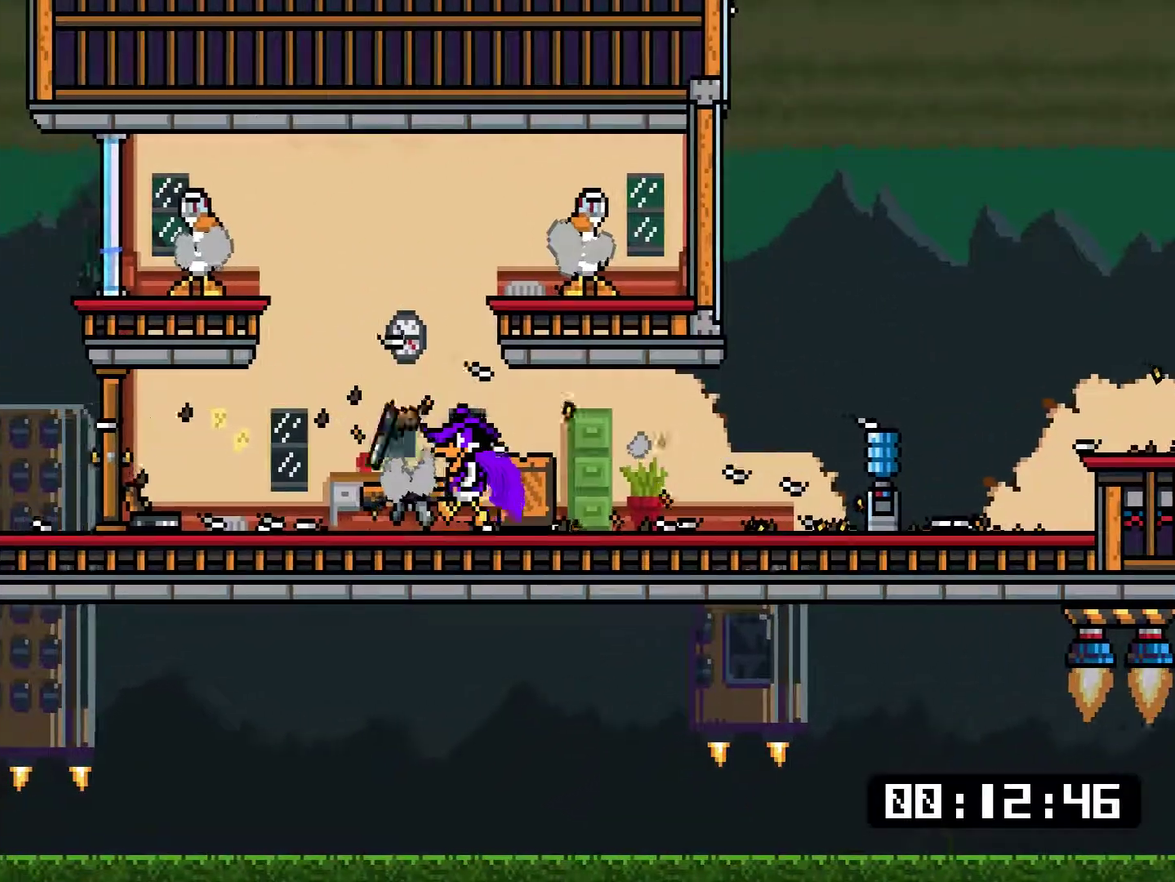
{"buttons": ["SQUARE", "DPAD_LEFT"], "right_stick": "center", "events": [[50, "DPAD_LEFT", "down"], [84, "TRIANGLE", "up"], [184, "DPAD_LEFT", "up"], [234, "CROSS", "down"], [434, "CROSS", "up"], [467, "DPAD_LEFT", "down"], [501, "SQUARE", "down"]]}
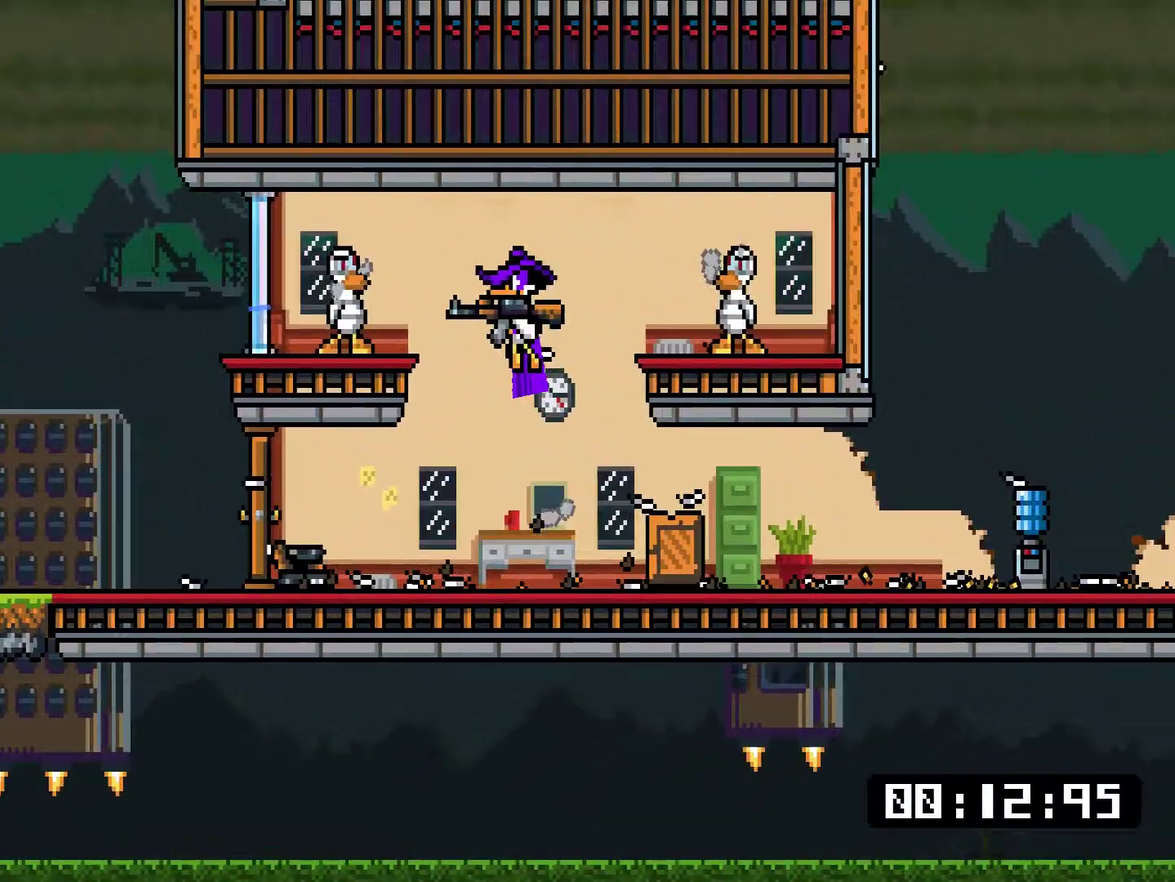
{"buttons": ["DPAD_LEFT"], "right_stick": "center", "events": [[66, "DPAD_LEFT", "up"], [66, "DPAD_RIGHT", "down"], [167, "SQUARE", "up"], [233, "DPAD_RIGHT", "up"], [267, "DPAD_LEFT", "down"]]}
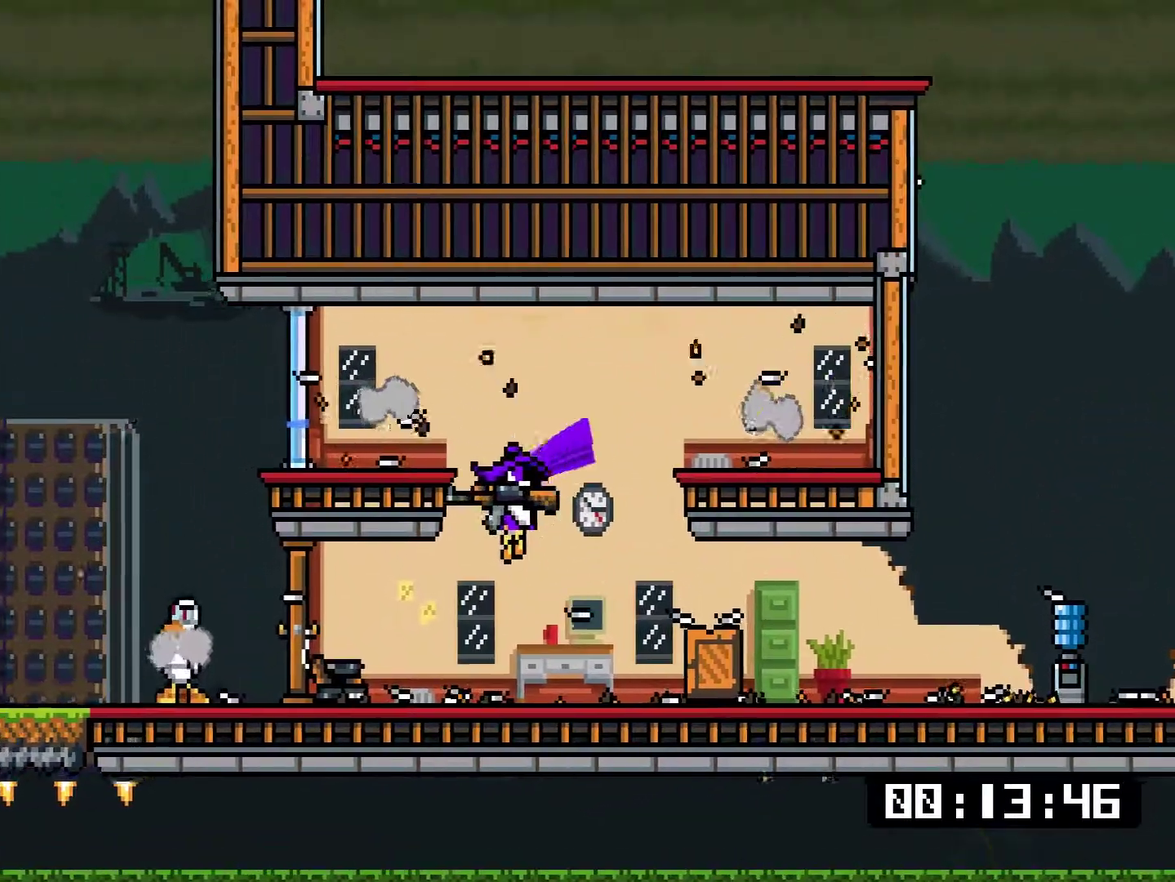
{"buttons": ["DPAD_LEFT"], "right_stick": "center", "events": [[234, "SQUARE", "down"], [334, "SQUARE", "up"], [401, "SQUARE", "down"], [501, "SQUARE", "up"]]}
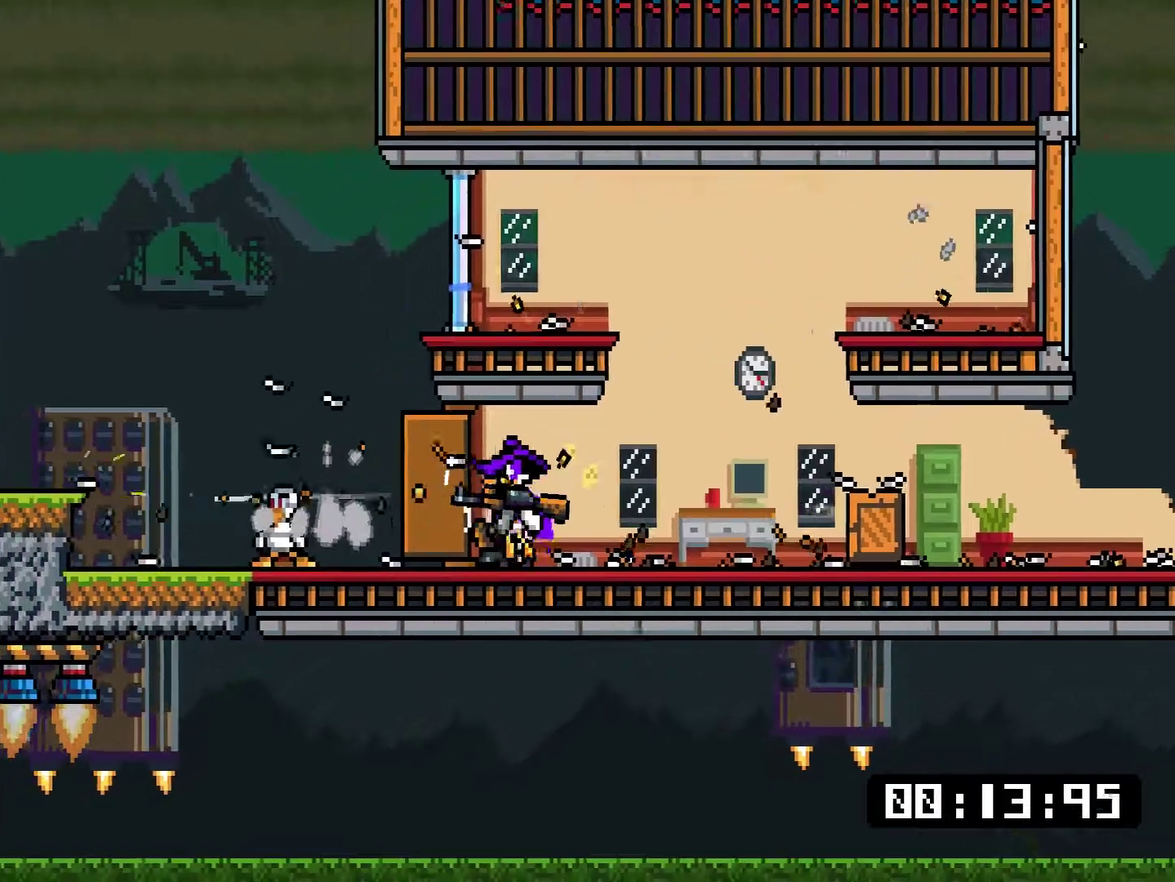
{"buttons": ["DPAD_LEFT"], "right_stick": "center", "events": [[67, "SQUARE", "down"], [133, "SQUARE", "up"]]}
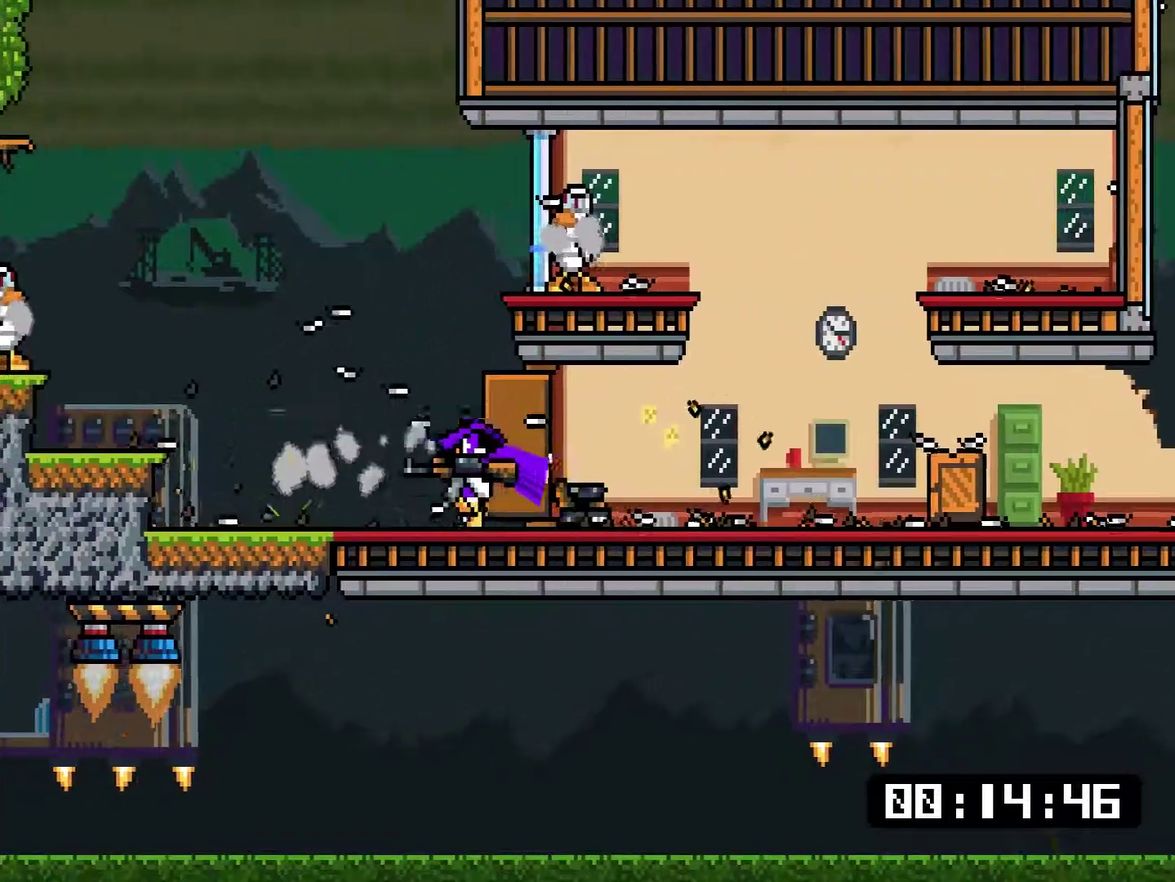
{"buttons": ["DPAD_LEFT"], "right_stick": "center", "events": [[17, "CROSS", "down"], [117, "CROSS", "up"], [184, "SQUARE", "down"], [251, "DPAD_LEFT", "up"], [251, "DPAD_RIGHT", "down"], [251, "SQUARE", "up"], [351, "SQUARE", "down"], [417, "DPAD_RIGHT", "up"], [417, "SQUARE", "up"], [451, "DPAD_LEFT", "down"]]}
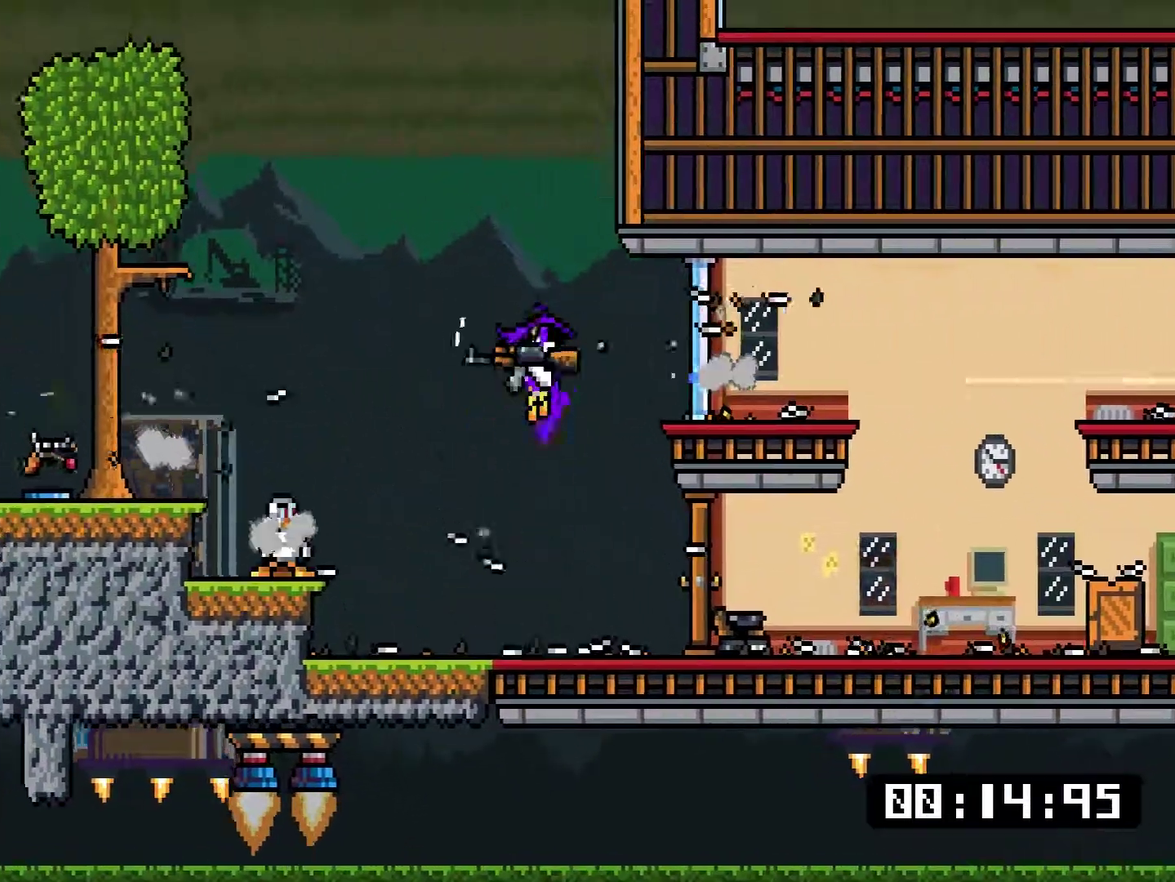
{"buttons": ["SQUARE", "DPAD_RIGHT"], "right_stick": "center"}